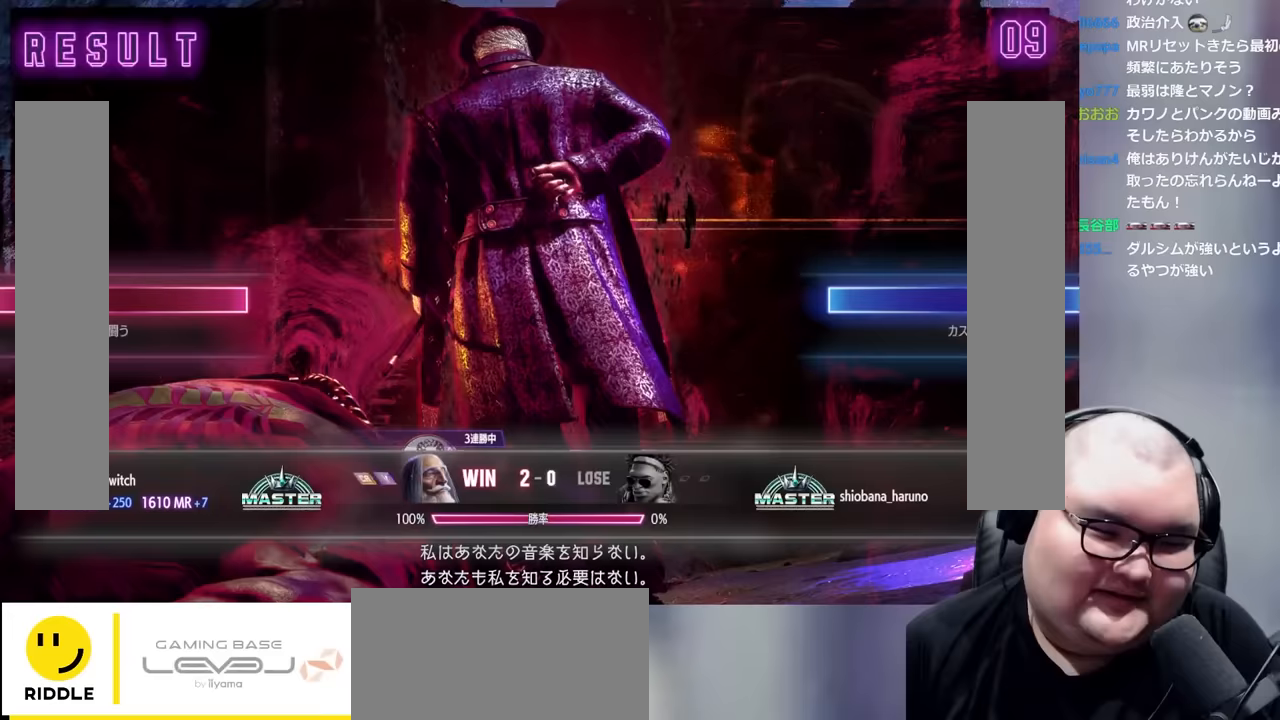
Gameplay with a controller (arcade stick); each line is a JSON object with the inputs held at the frame after it. "events" lists button and stick changes between this image and that frame as [ms after this image, input, new state], when the widget could be followed in between. Not read: L3 R3.
{"buttons": [], "left_stick": "center", "events": []}
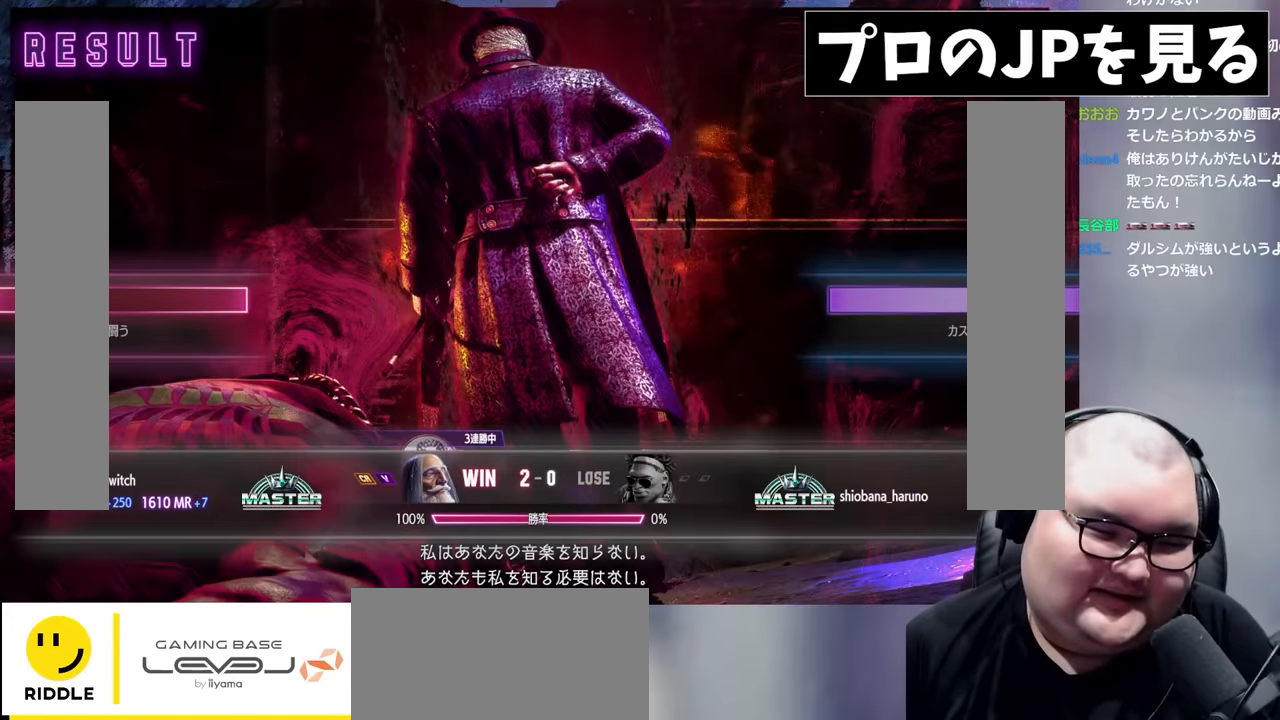
{"buttons": [], "left_stick": "center", "events": [[67, "CROSS", "down"], [317, "CROSS", "up"]]}
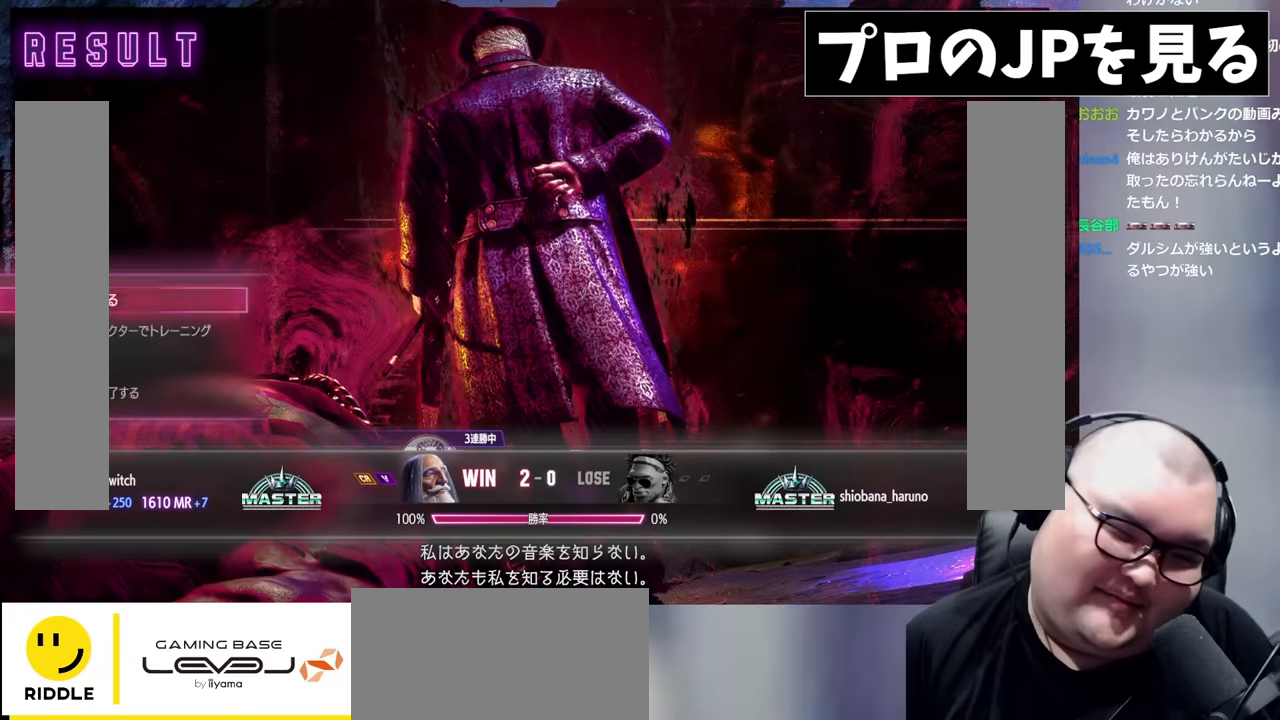
{"buttons": [], "left_stick": "center", "events": []}
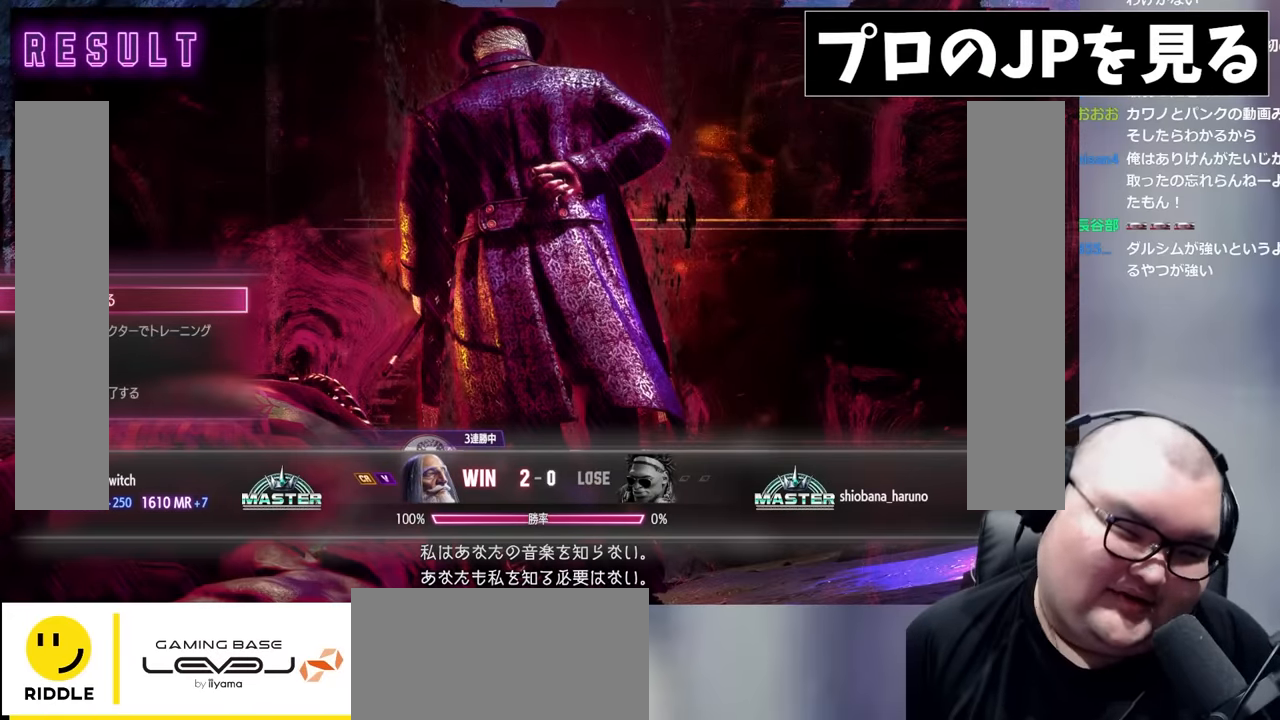
{"buttons": ["CROSS"], "left_stick": "center", "events": [[184, "left_stick", "up"], [367, "left_stick", "center"], [500, "CROSS", "down"]]}
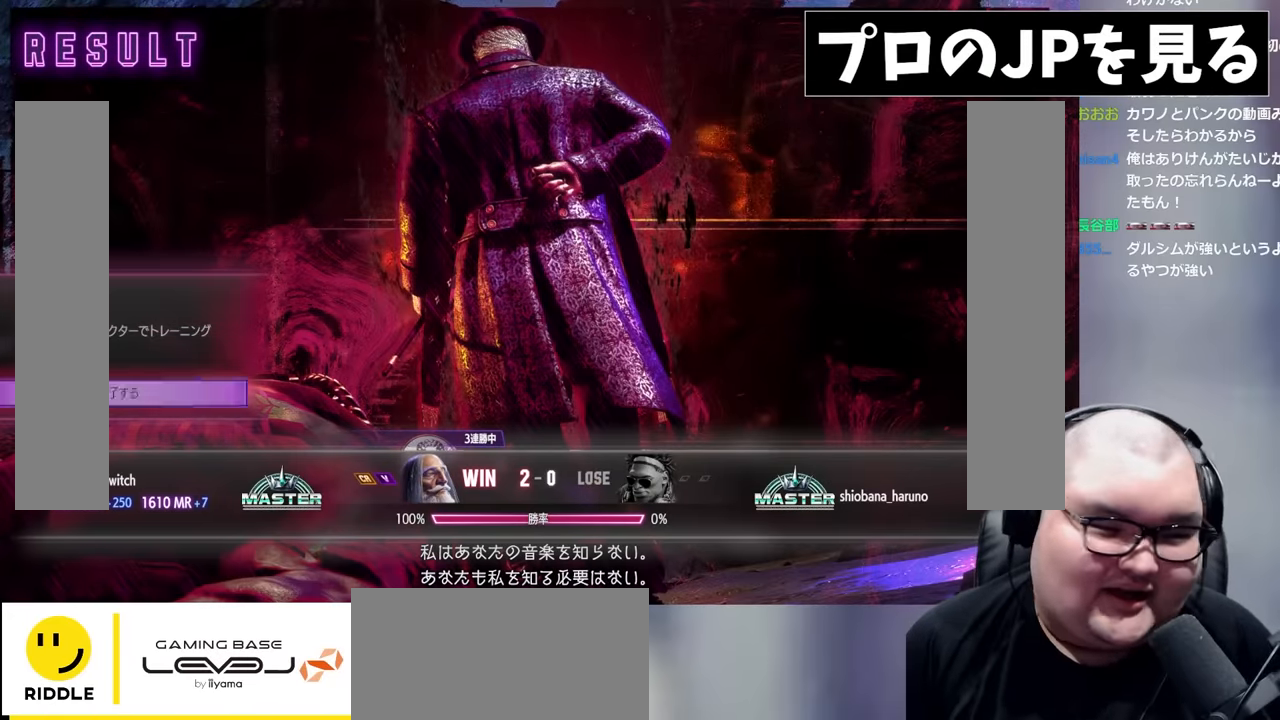
{"buttons": [], "left_stick": "center", "events": [[84, "CROSS", "up"]]}
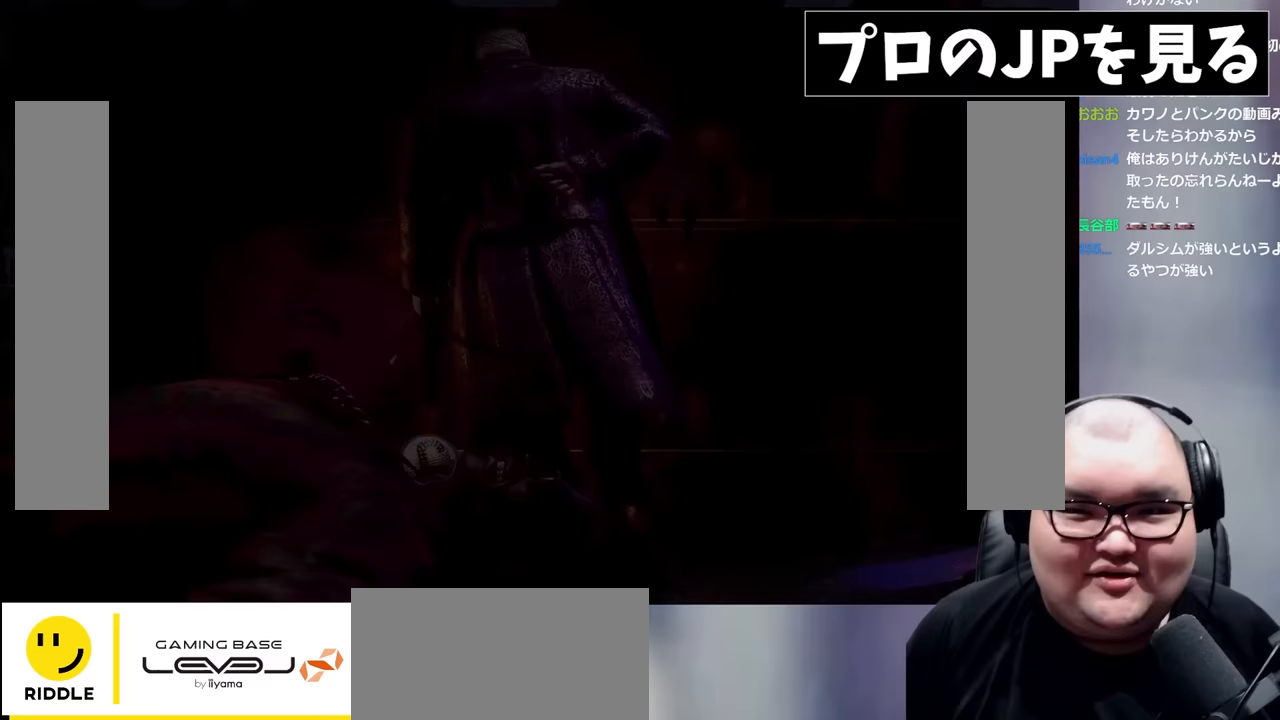
{"buttons": [], "left_stick": "center", "events": []}
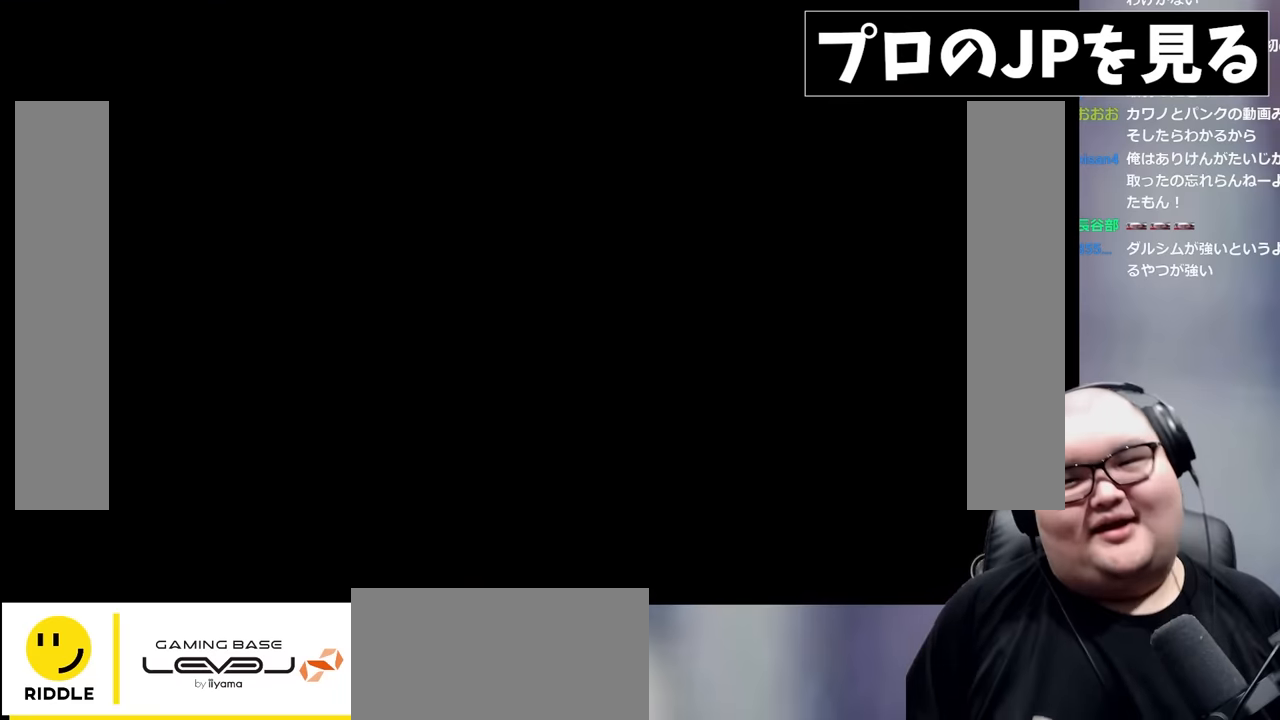
{"buttons": [], "left_stick": "center", "events": []}